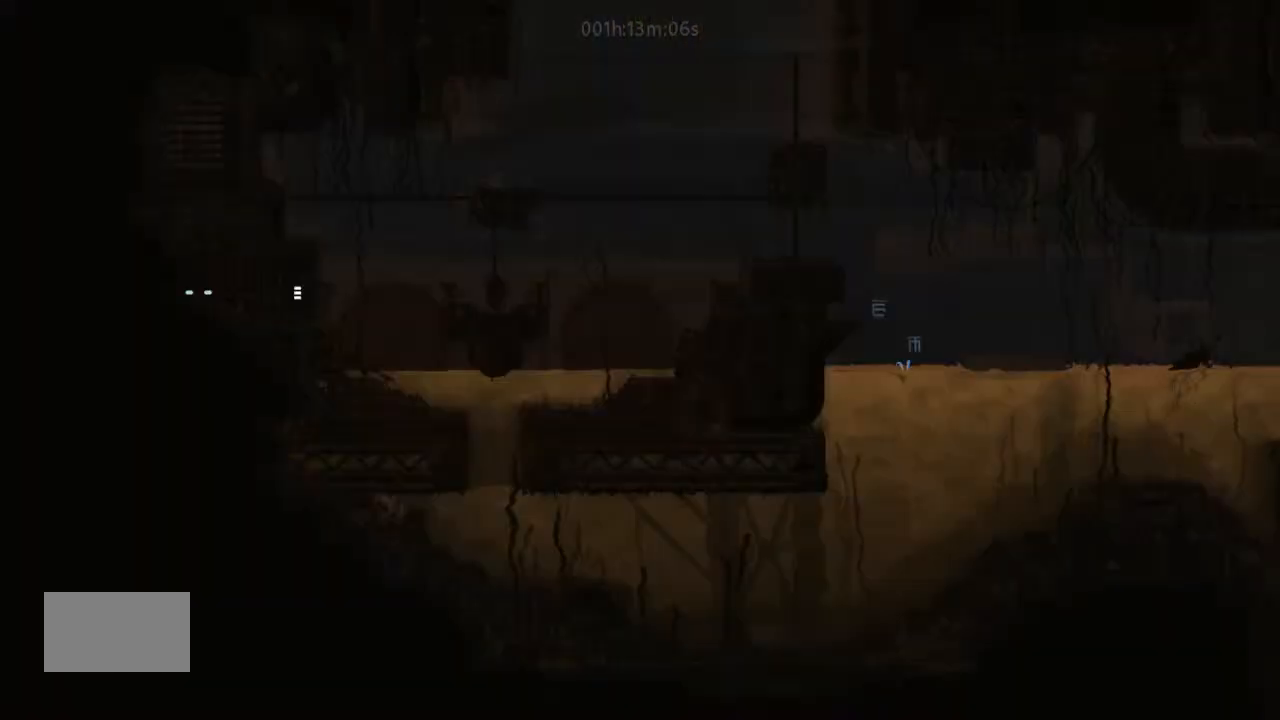
Gameplay with keyboard and mouse; each line is a JSON object with the keys held at the frame after it. "events" lists presses ("down") and releases ("up") of "down", "g", "j", "left", "right", "t" and "up" between this image and that frame as [ms after this image, input, new state], when the widget could be followed in between. No other keys are recorded. Mouse buttons are not recorded. Not read: mouse_move.
{"keys": ["right"], "events": [[300, "right", "down"], [300, "up", "up"]]}
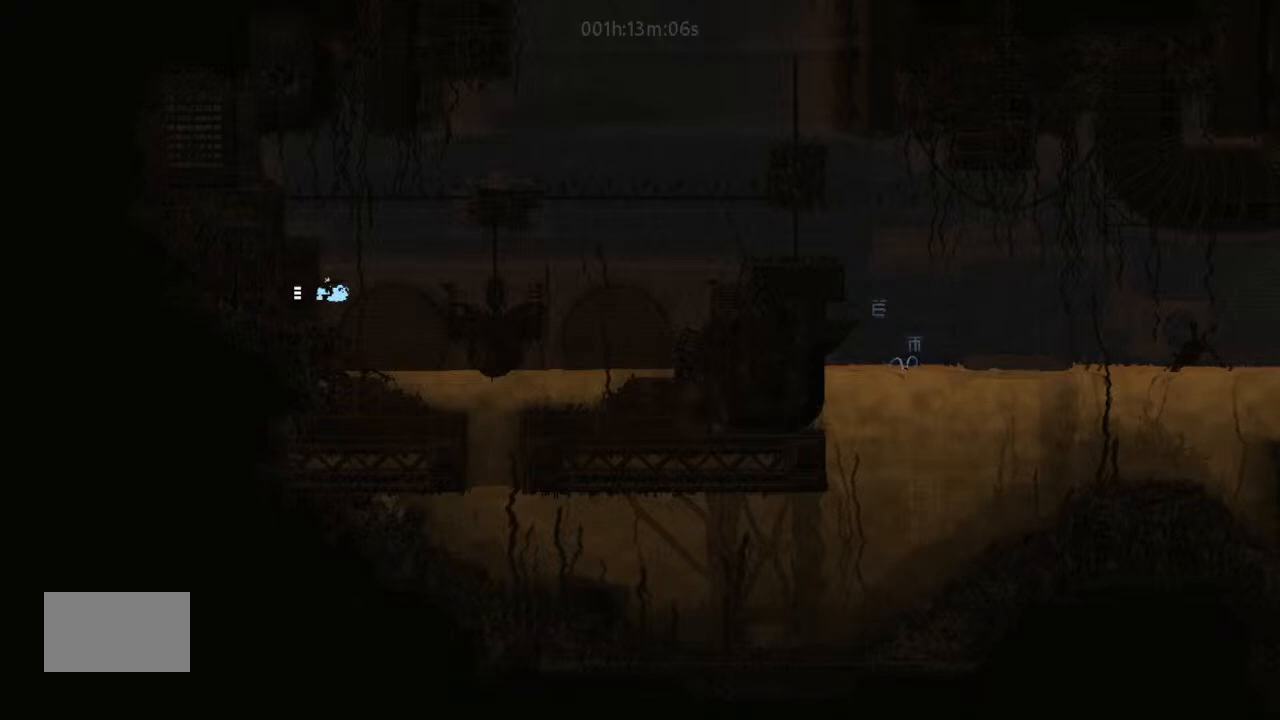
{"keys": ["left"], "events": [[67, "right", "up"], [133, "up", "down"], [267, "up", "up"], [333, "up", "down"], [400, "left", "down"], [467, "up", "up"]]}
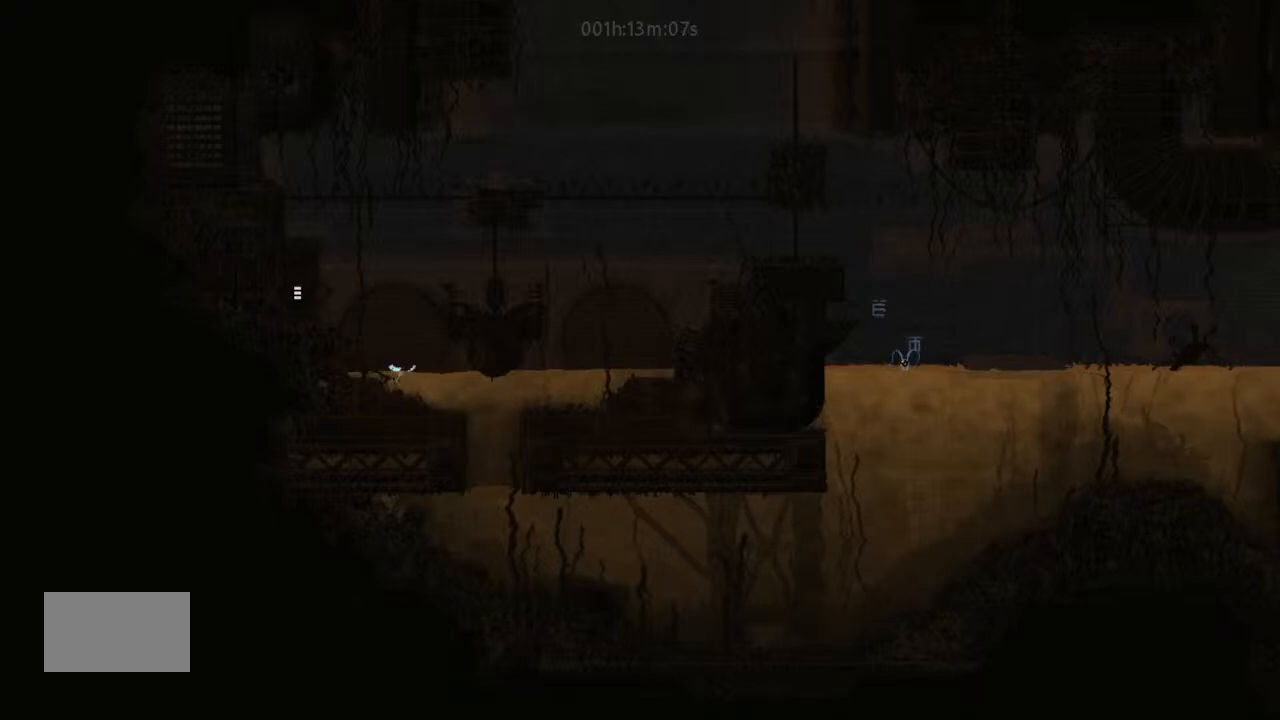
{"keys": ["left", "up"], "events": [[100, "j", "down"], [100, "up", "down"], [267, "up", "up"], [400, "up", "down"], [433, "j", "up"]]}
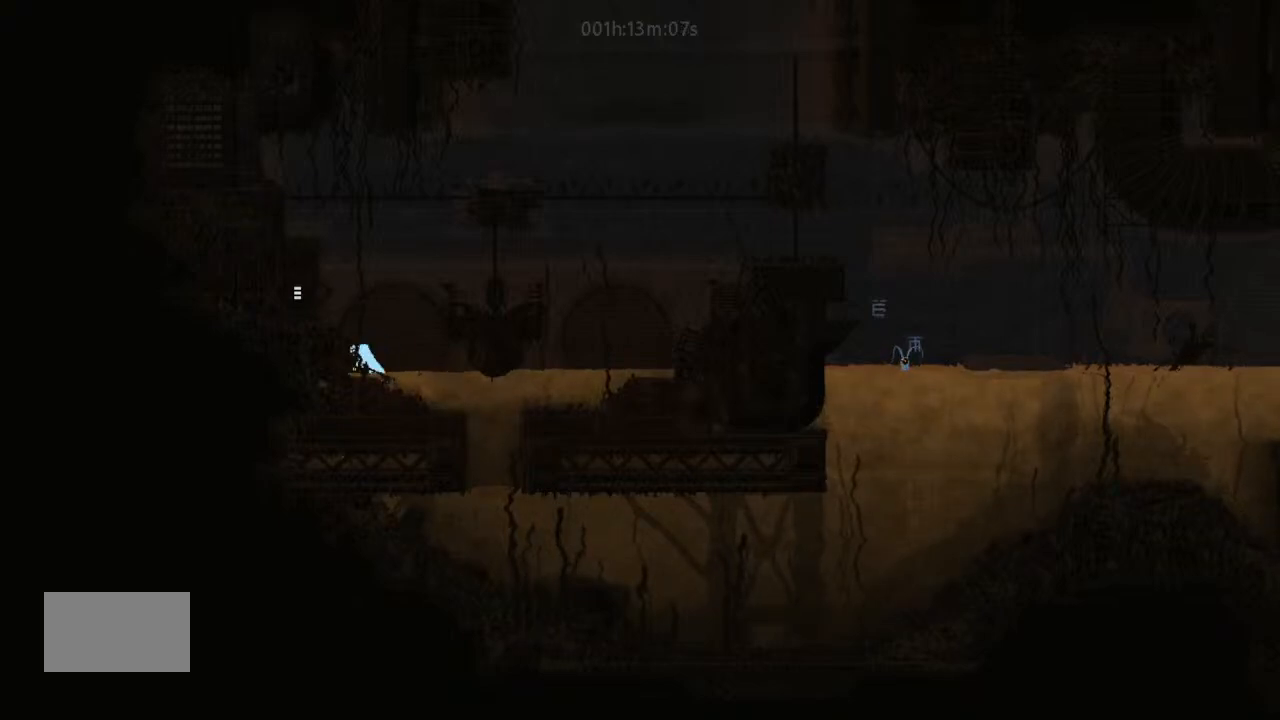
{"keys": [], "events": [[133, "j", "down"], [133, "up", "up"], [167, "j", "up"], [300, "left", "up"]]}
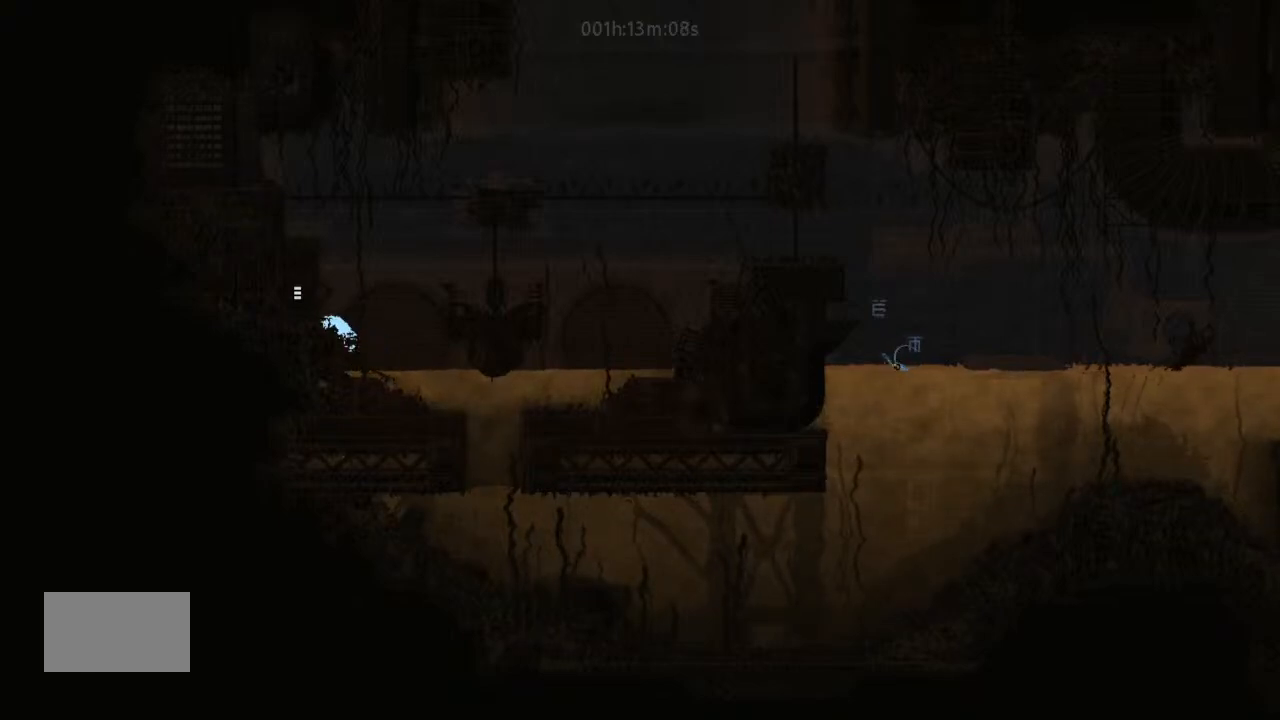
{"keys": ["right"], "events": [[133, "right", "down"], [133, "up", "down"], [167, "j", "down"], [233, "up", "up"], [400, "j", "up"]]}
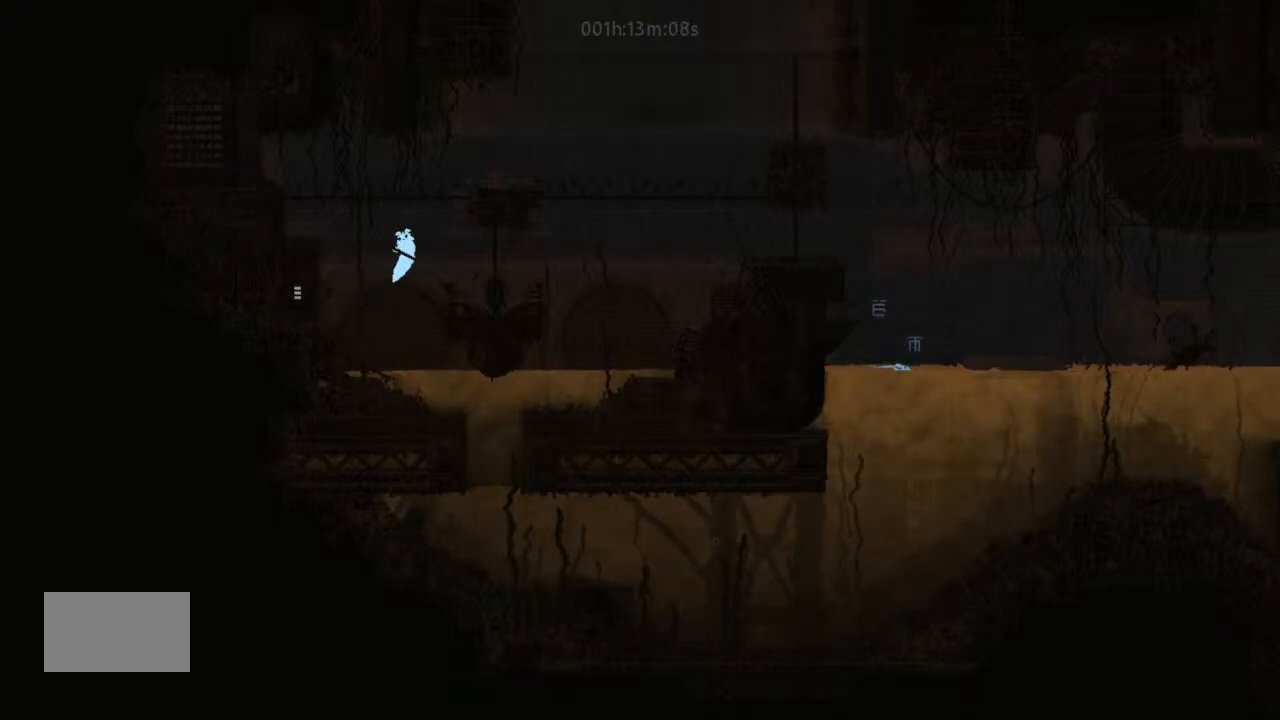
{"keys": ["right"], "events": [[167, "right", "up"], [400, "right", "down"]]}
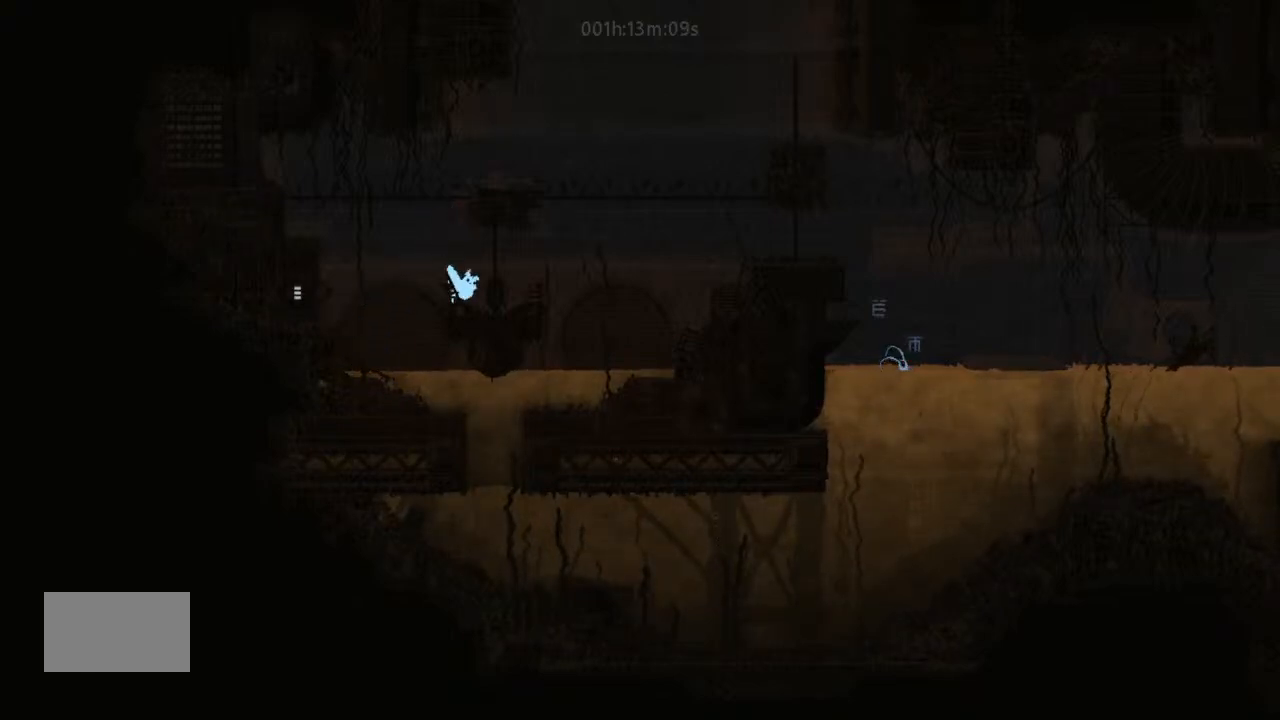
{"keys": ["j", "right"], "events": [[300, "right", "up"], [333, "up", "down"], [433, "j", "down"], [433, "right", "down"], [433, "up", "up"]]}
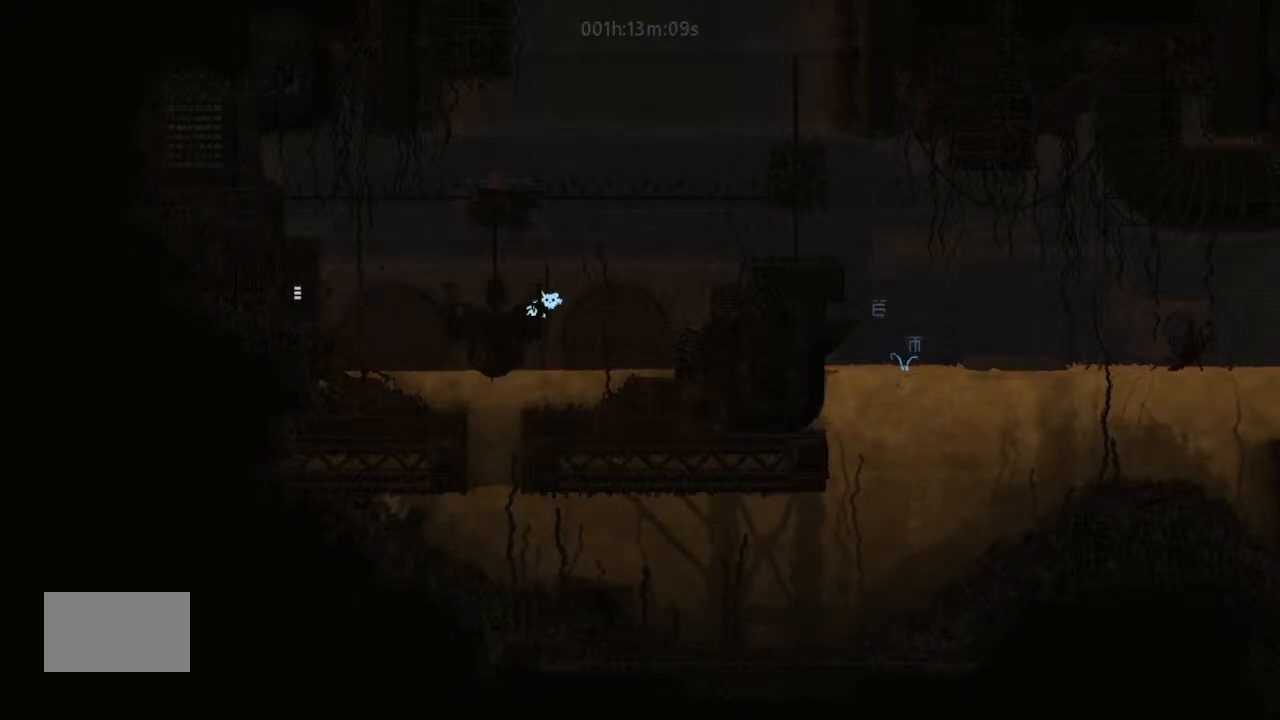
{"keys": ["j", "right"], "events": []}
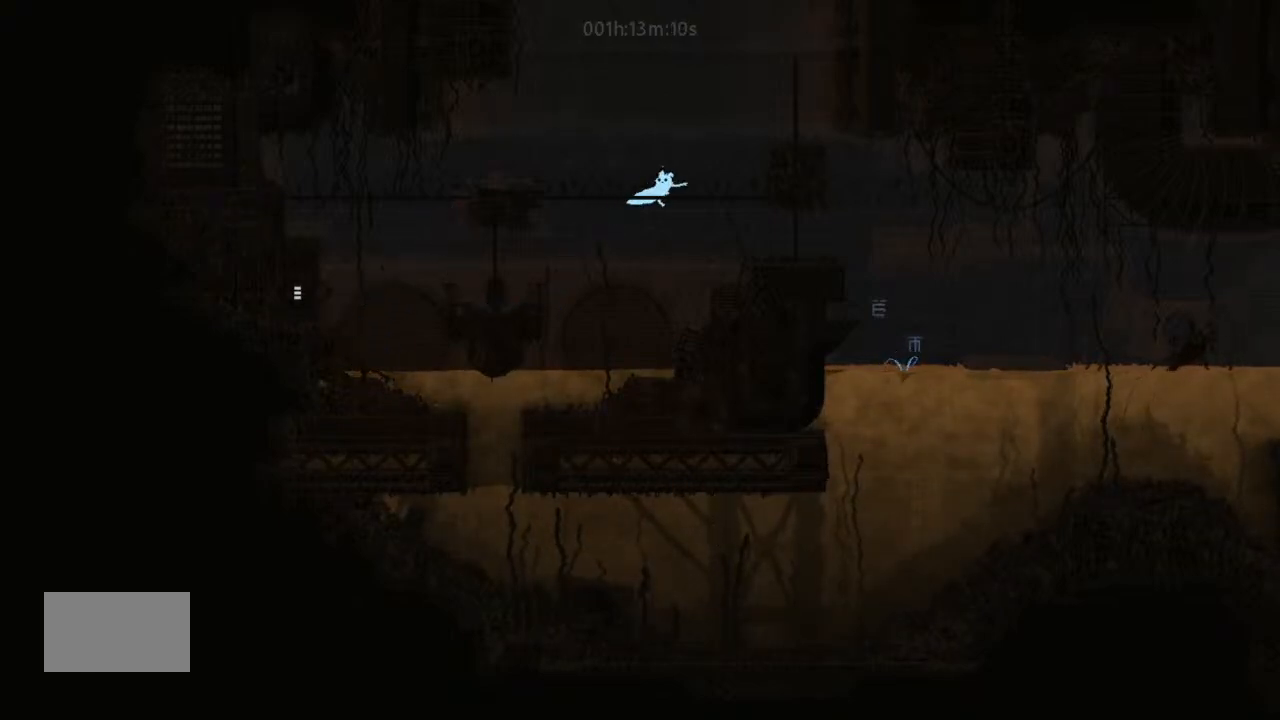
{"keys": ["right"], "events": [[67, "j", "up"], [400, "up", "down"], [433, "up", "up"]]}
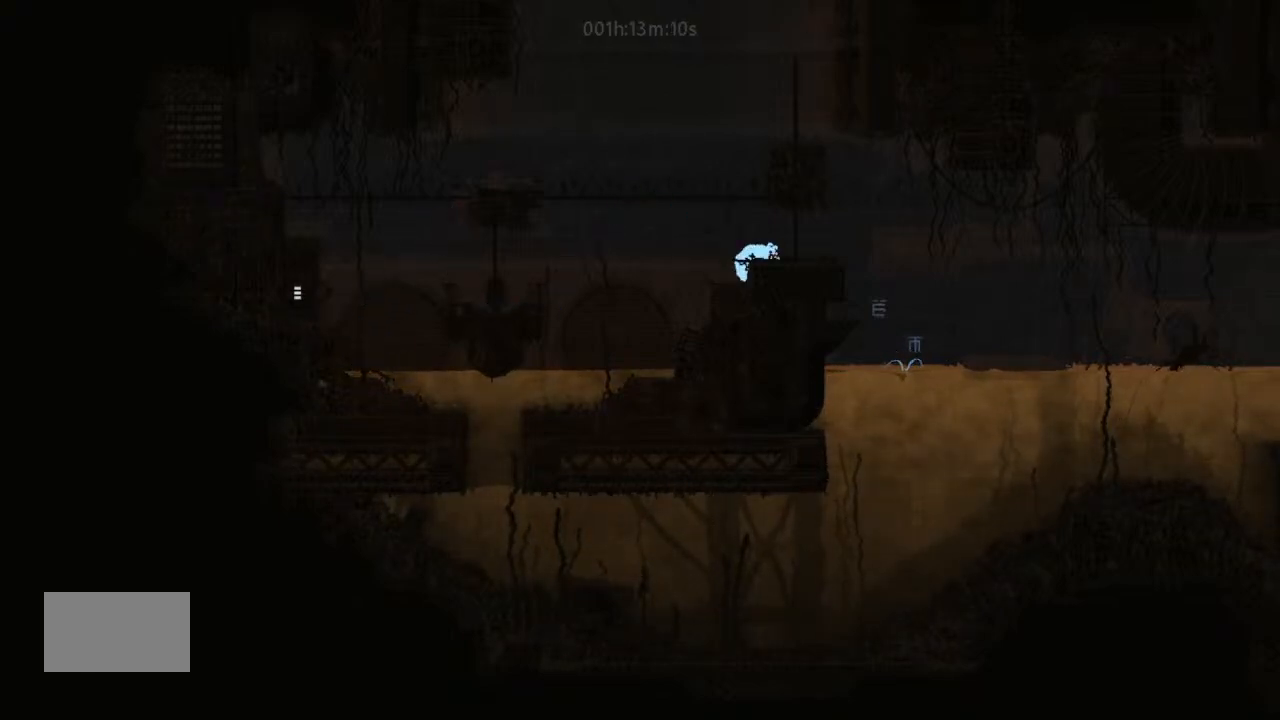
{"keys": ["right"], "events": [[433, "j", "down"], [500, "j", "up"]]}
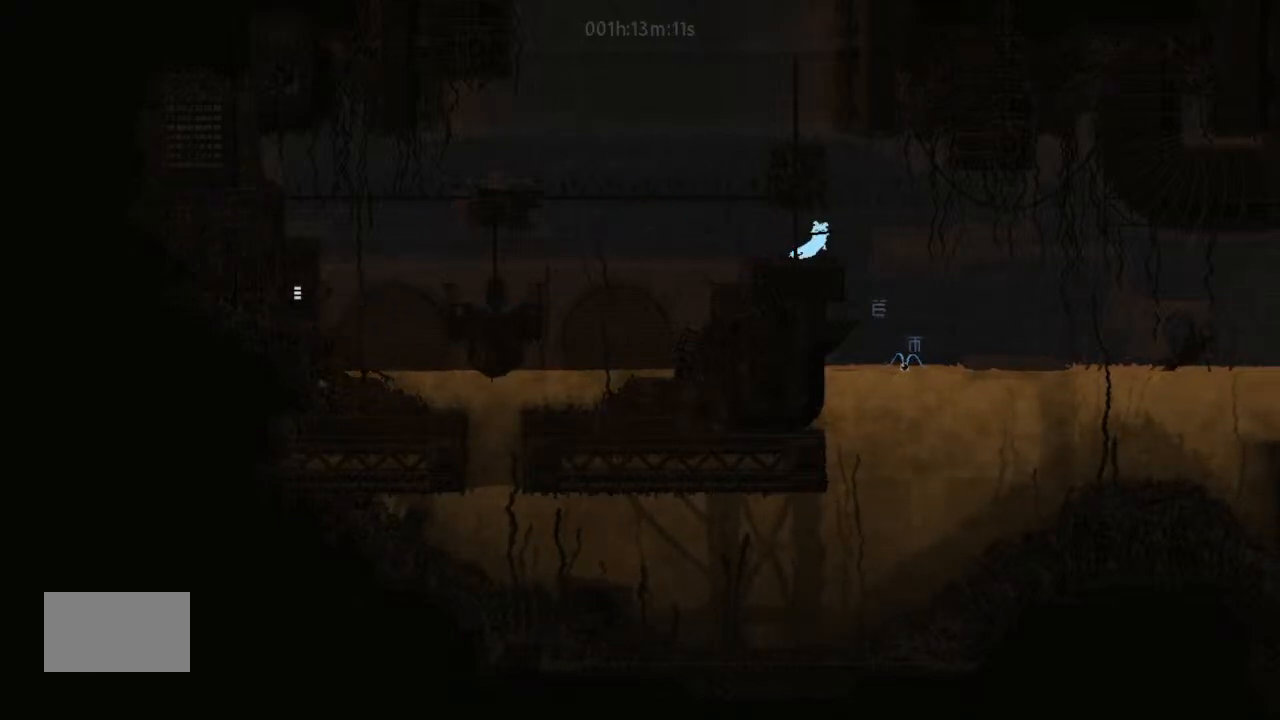
{"keys": ["right", "up"], "events": [[400, "up", "down"]]}
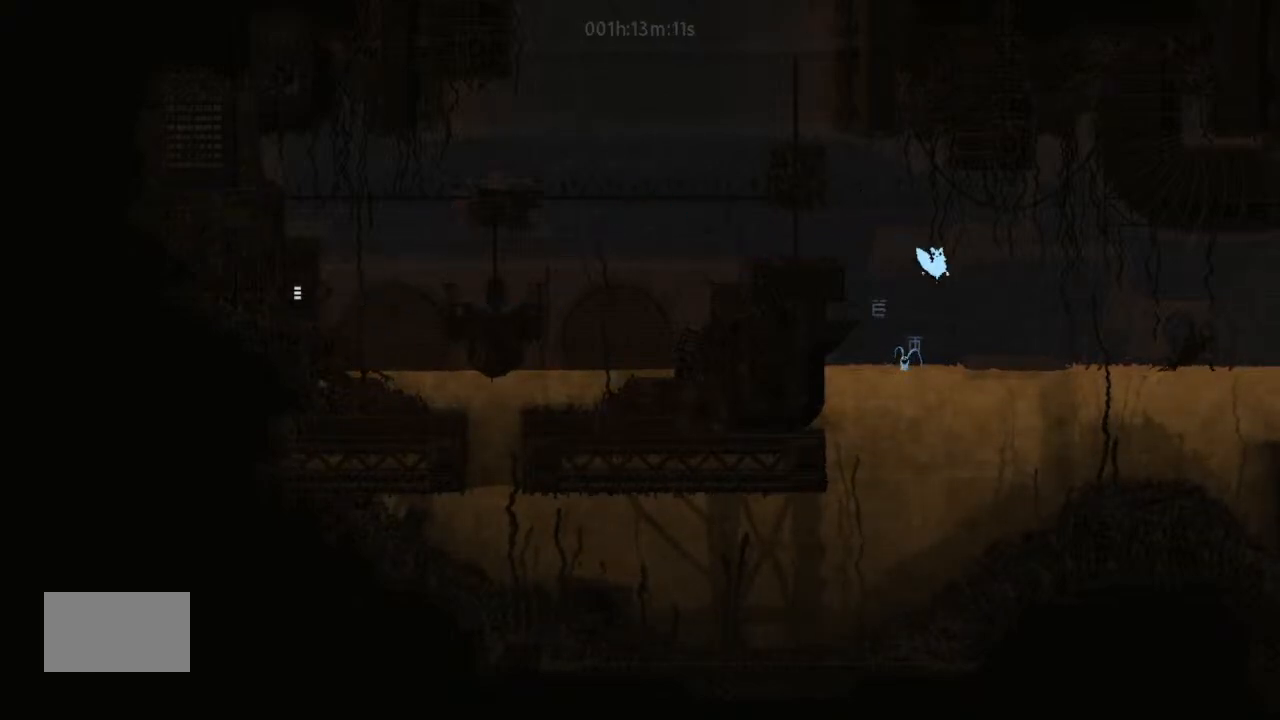
{"keys": ["right"], "events": [[500, "up", "up"]]}
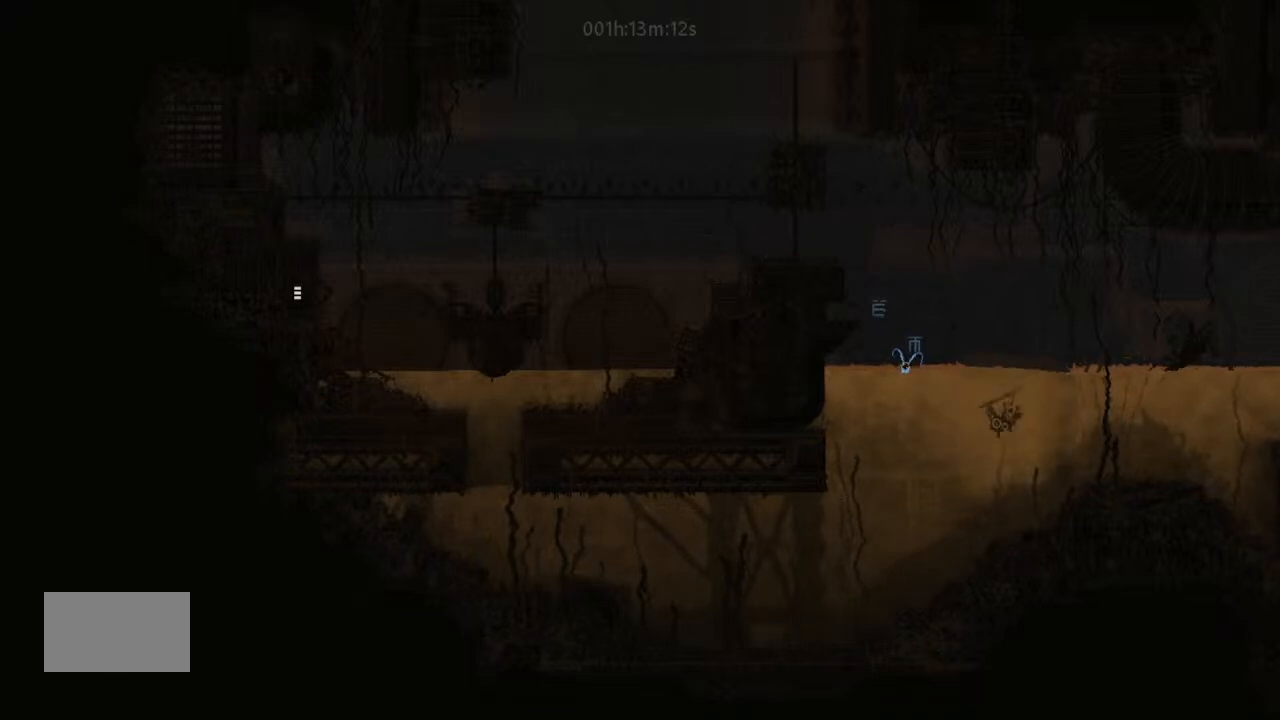
{"keys": ["j", "right"], "events": [[67, "up", "down"], [133, "j", "down"], [233, "up", "up"], [300, "j", "up"], [300, "up", "down"], [433, "j", "down"], [433, "up", "up"]]}
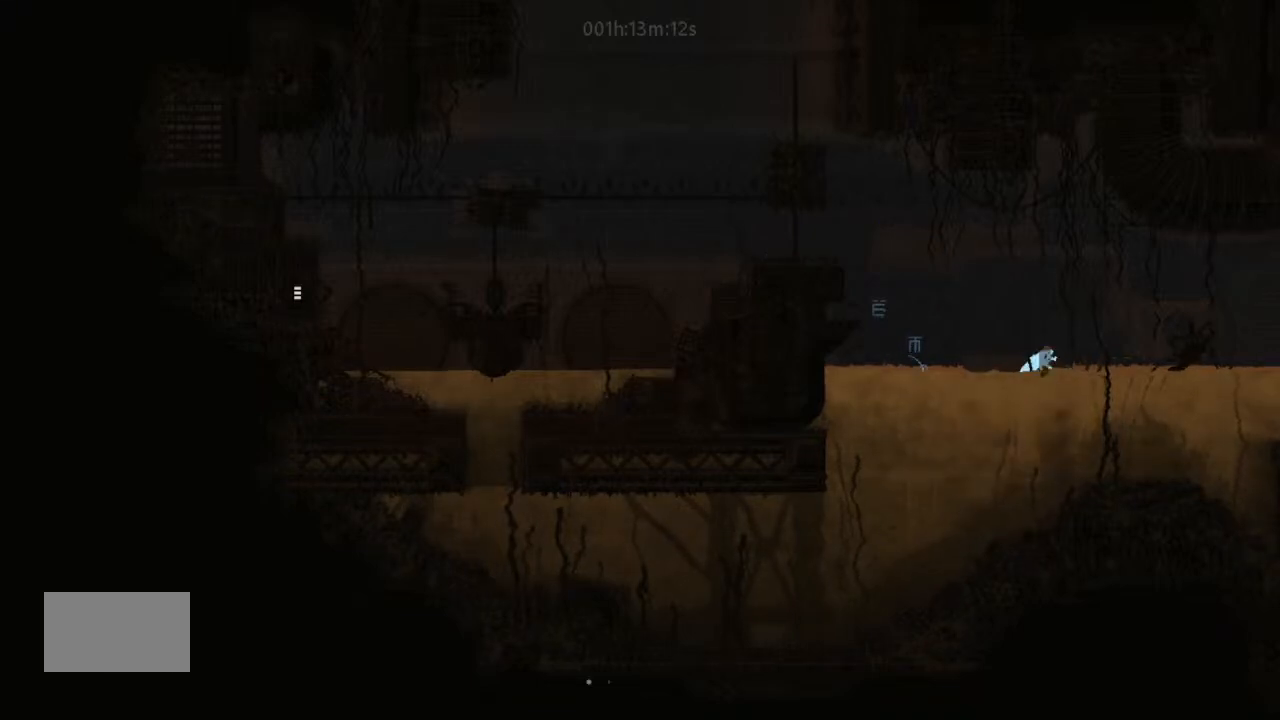
{"keys": ["right", "up"], "events": [[67, "j", "up"], [67, "up", "down"], [167, "up", "up"], [300, "up", "down"]]}
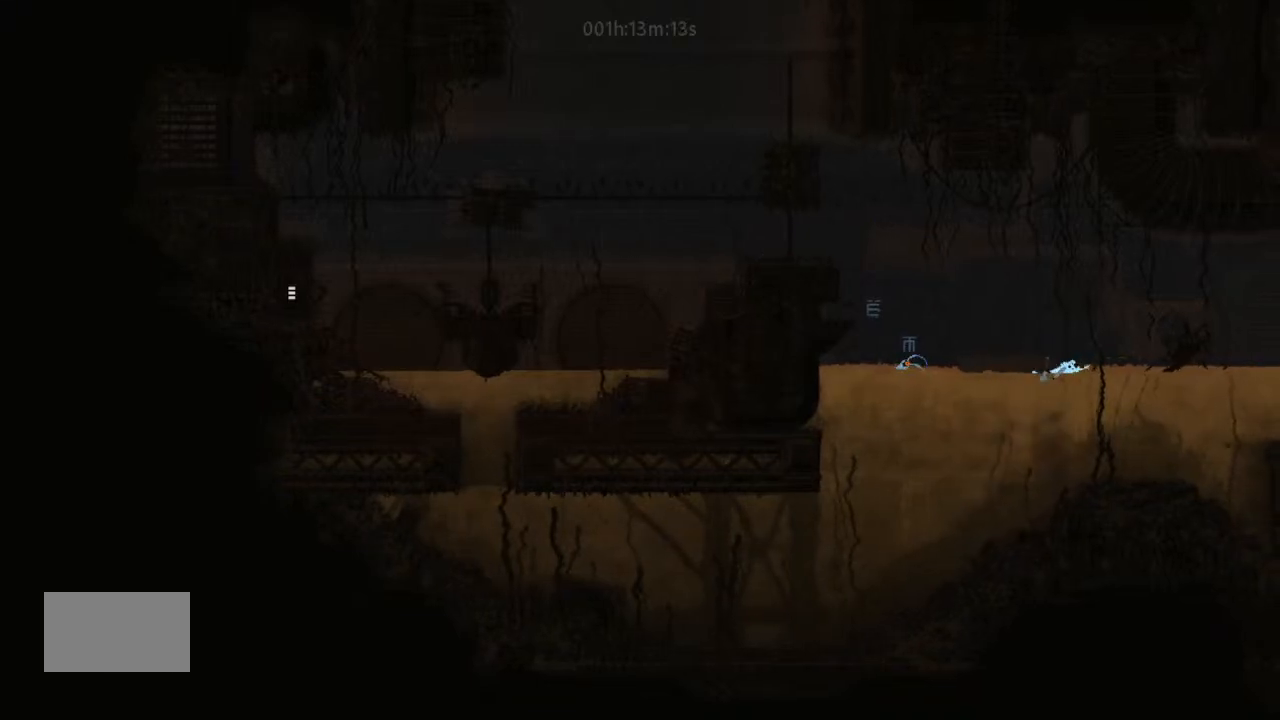
{"keys": ["right", "t"], "events": [[267, "up", "up"], [400, "t", "down"]]}
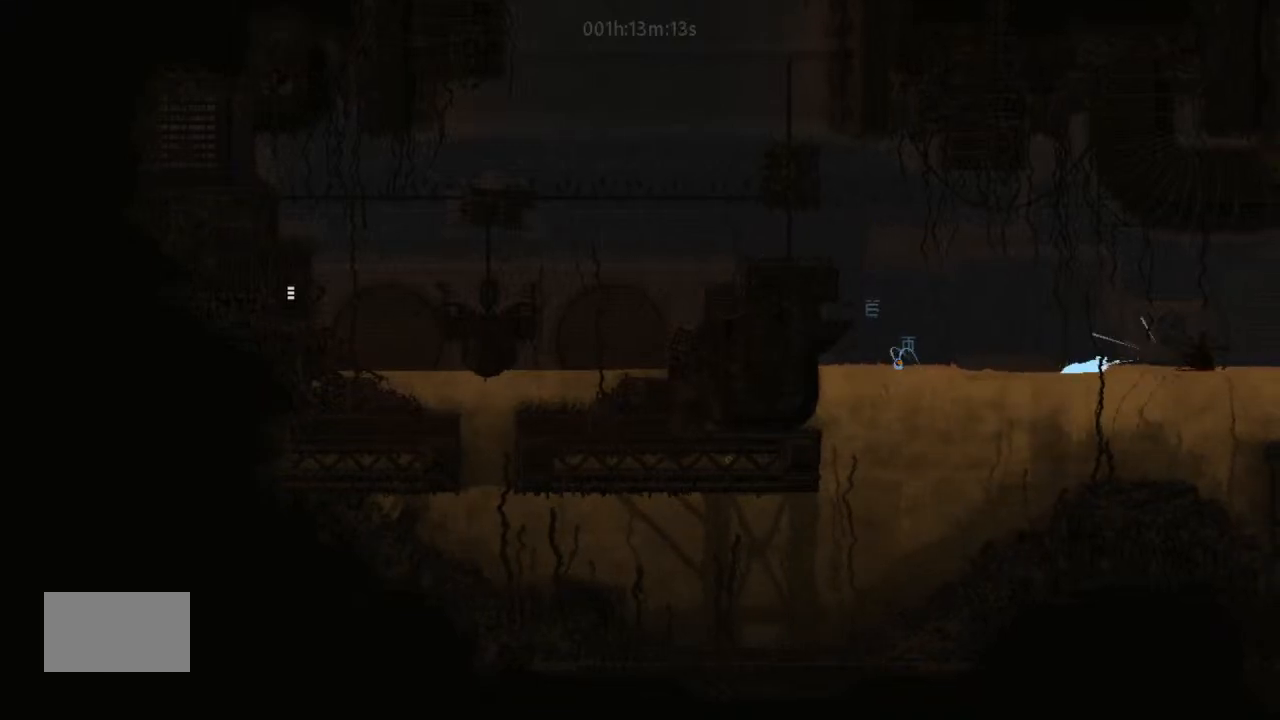
{"keys": ["right"], "events": [[67, "t", "up"], [67, "up", "down"], [233, "j", "down"], [233, "up", "up"], [300, "up", "down"], [400, "j", "up"], [433, "up", "up"]]}
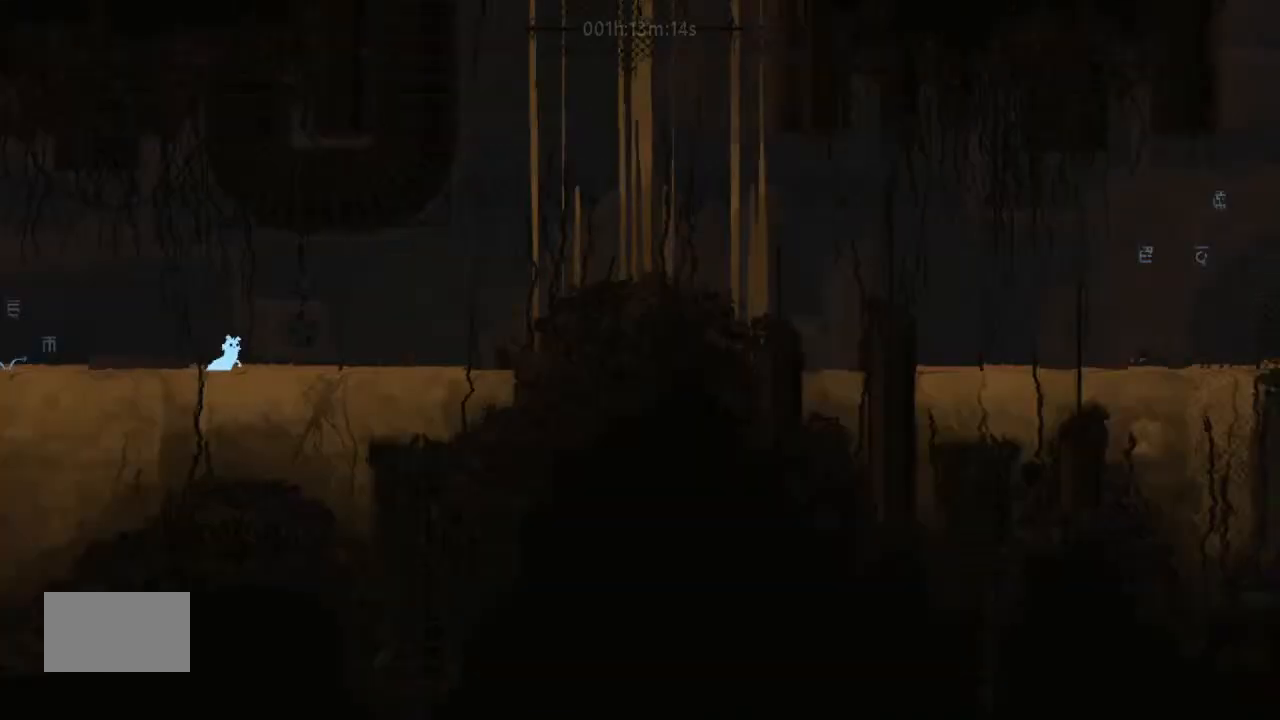
{"keys": ["right"], "events": [[67, "up", "down"], [167, "up", "up"], [233, "j", "down"], [300, "up", "down"], [333, "j", "up"], [433, "up", "up"]]}
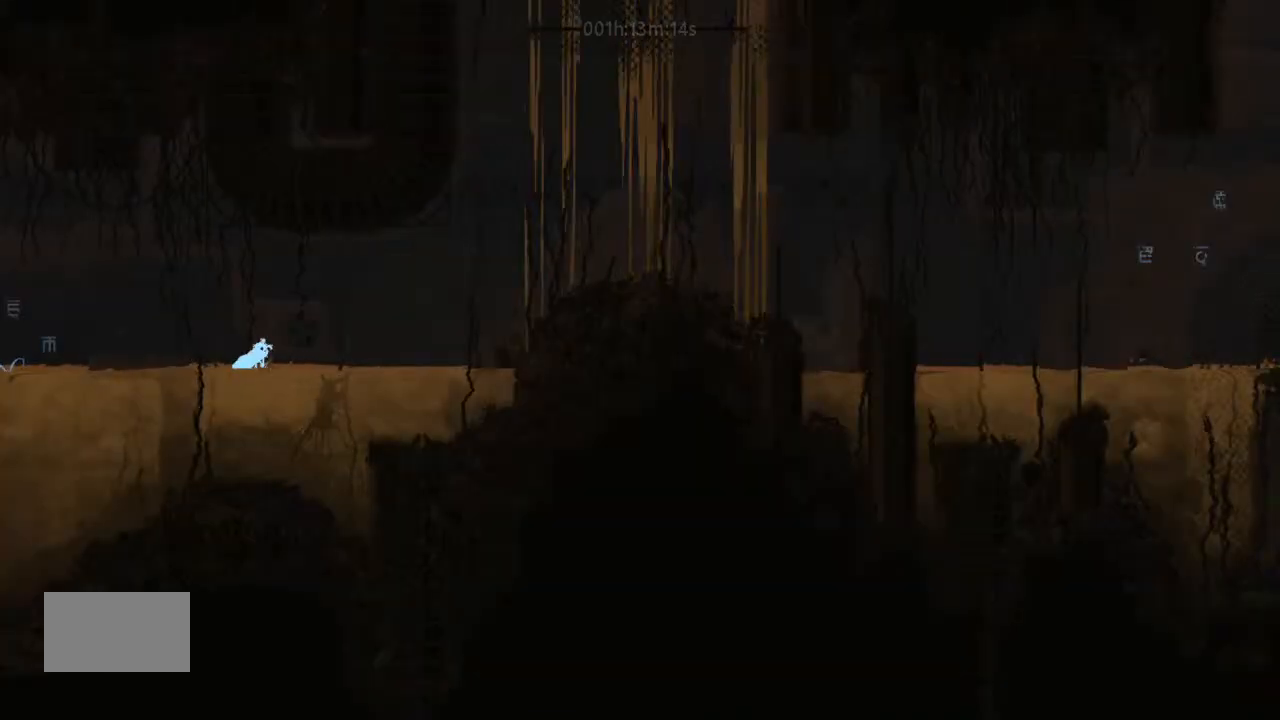
{"keys": ["g", "right"], "events": [[100, "j", "down"], [100, "up", "down"], [133, "j", "up"], [300, "up", "up"], [400, "g", "down"]]}
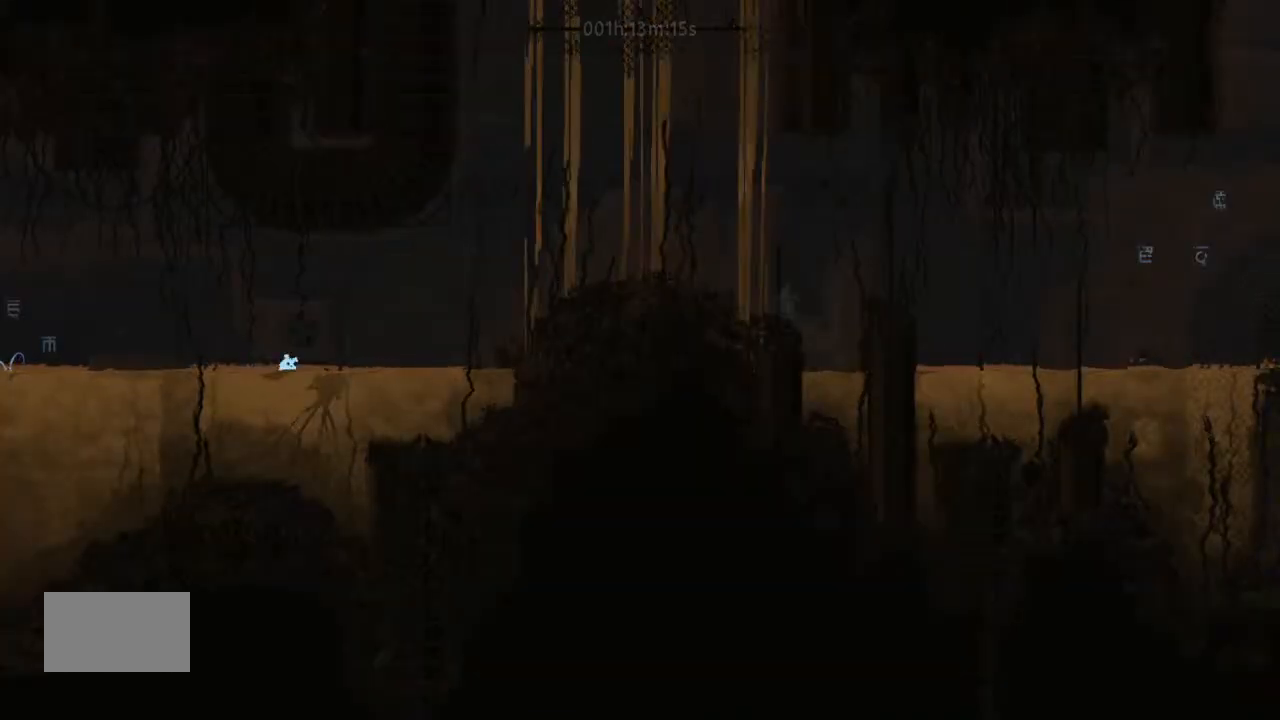
{"keys": ["j", "right"], "events": [[67, "g", "up"], [233, "g", "down"], [300, "up", "down"], [433, "g", "up"], [433, "up", "up"], [500, "j", "down"]]}
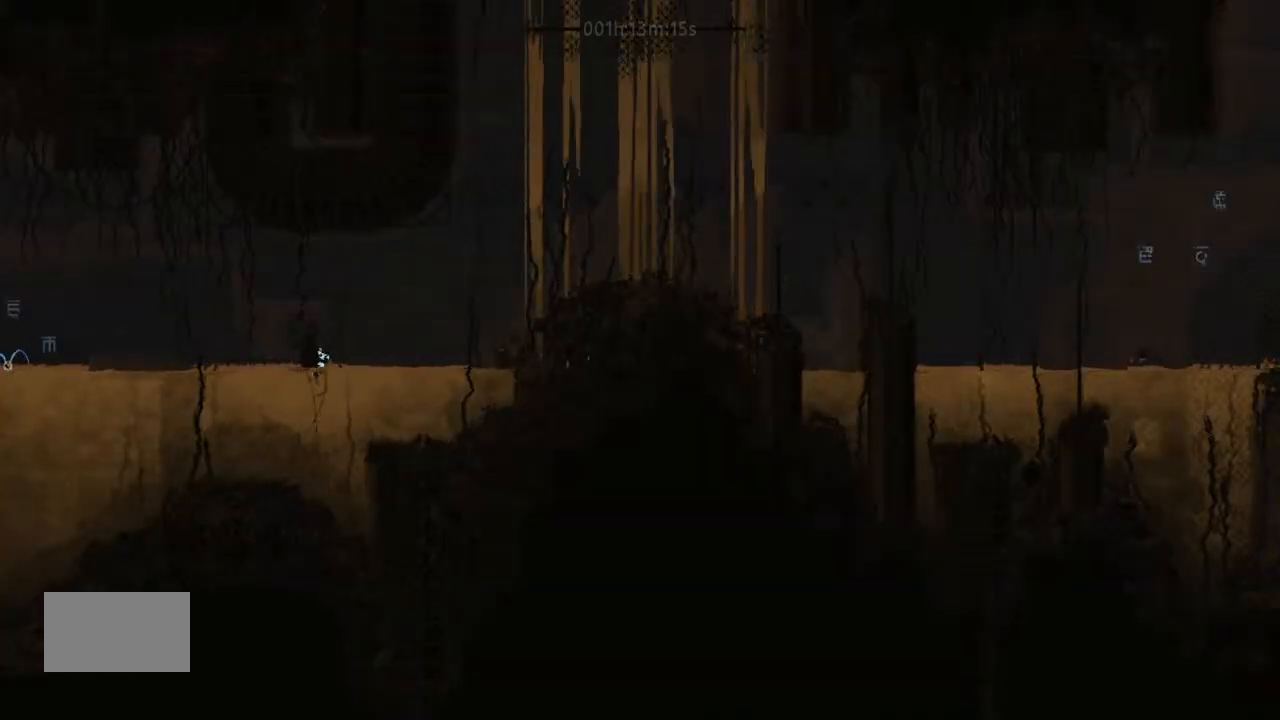
{"keys": ["right", "up"], "events": [[267, "j", "up"], [267, "t", "down"], [300, "up", "down"], [433, "t", "up"]]}
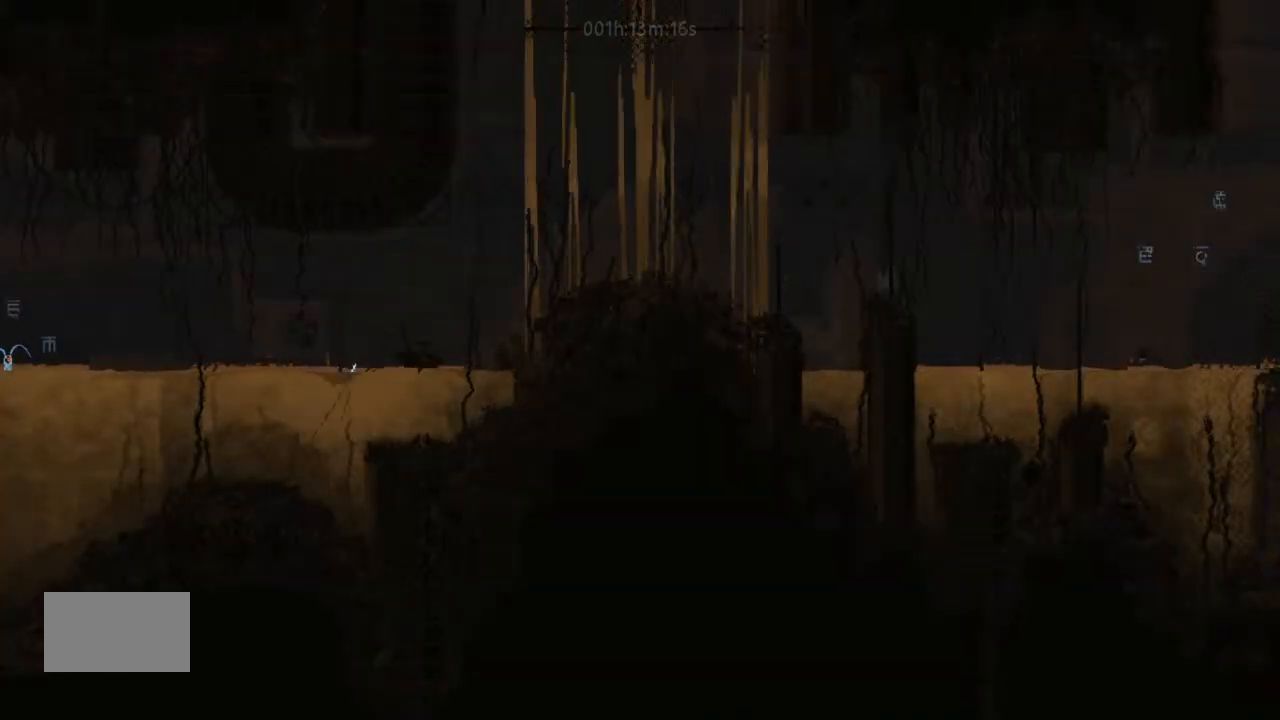
{"keys": ["right"], "events": [[67, "up", "up"], [267, "j", "down"], [267, "up", "down"], [433, "up", "up"], [467, "j", "up"]]}
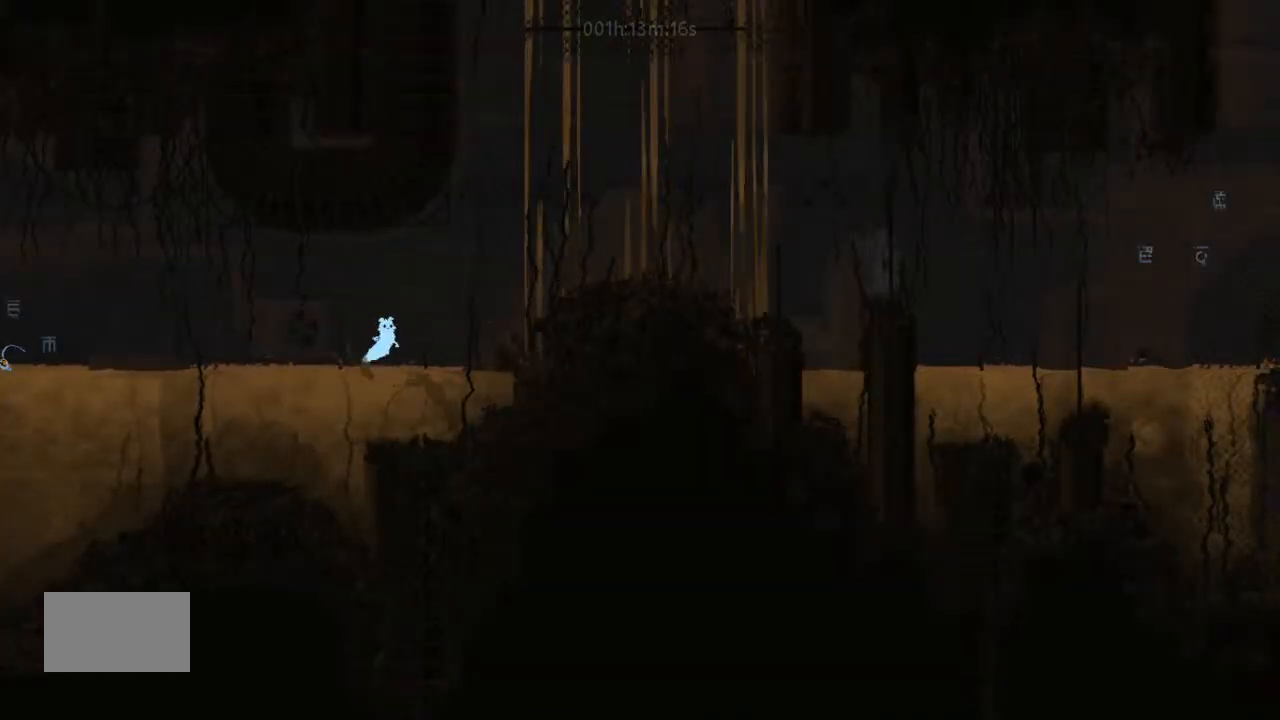
{"keys": ["g", "right", "up"], "events": [[300, "g", "down"], [400, "up", "down"]]}
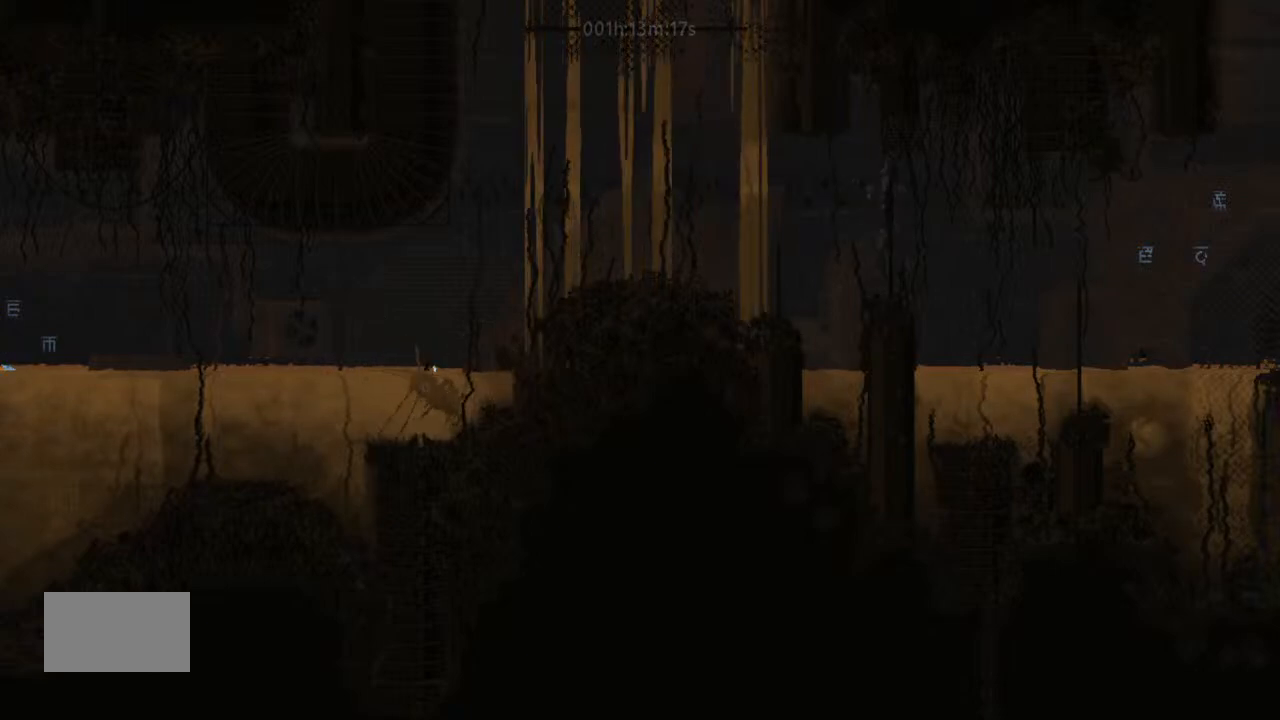
{"keys": [], "events": [[133, "g", "up"], [133, "j", "down"], [133, "up", "up"], [267, "up", "down"], [333, "j", "up"], [400, "up", "up"], [500, "right", "up"]]}
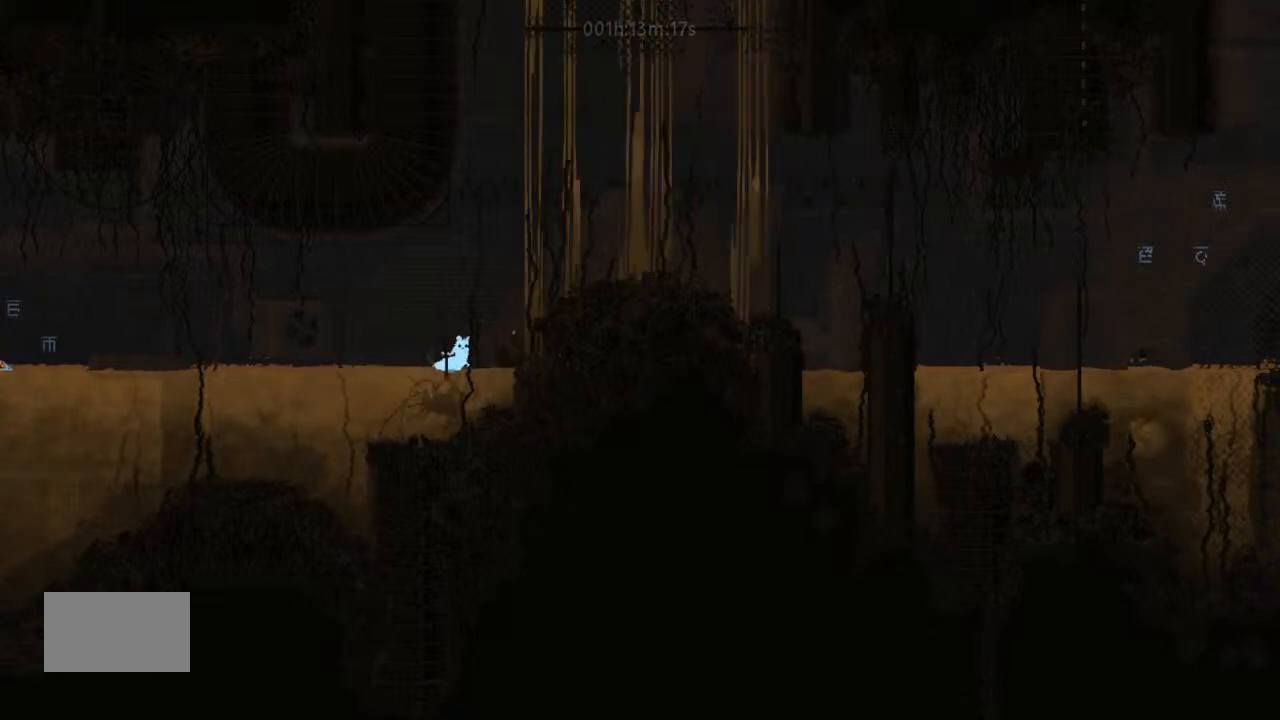
{"keys": ["j", "right"], "events": [[67, "left", "down"], [233, "left", "up"], [233, "right", "down"], [333, "up", "down"], [400, "j", "down"], [500, "up", "up"]]}
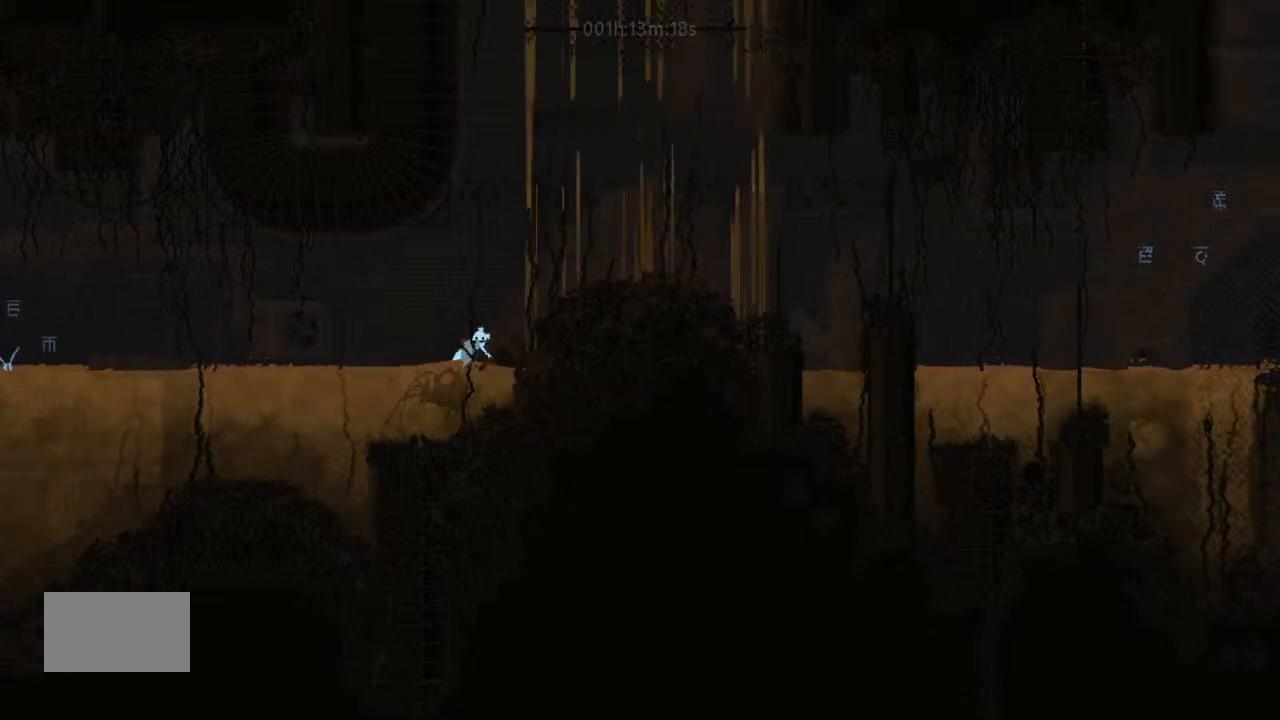
{"keys": ["j", "right"], "events": [[100, "up", "down"], [133, "j", "up"], [233, "up", "up"], [400, "up", "down"], [433, "j", "down"], [500, "up", "up"]]}
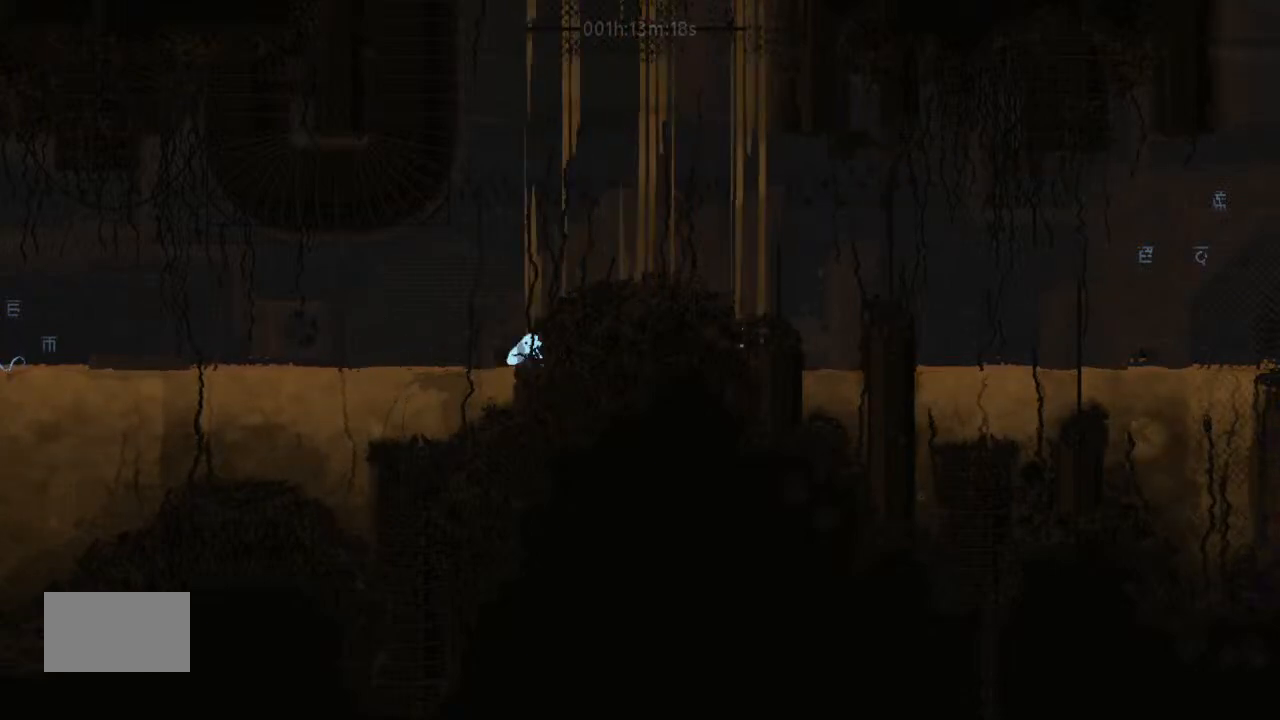
{"keys": ["j", "right"], "events": [[133, "up", "down"], [233, "j", "up"], [267, "up", "up"], [333, "j", "down"], [400, "up", "down"], [500, "up", "up"]]}